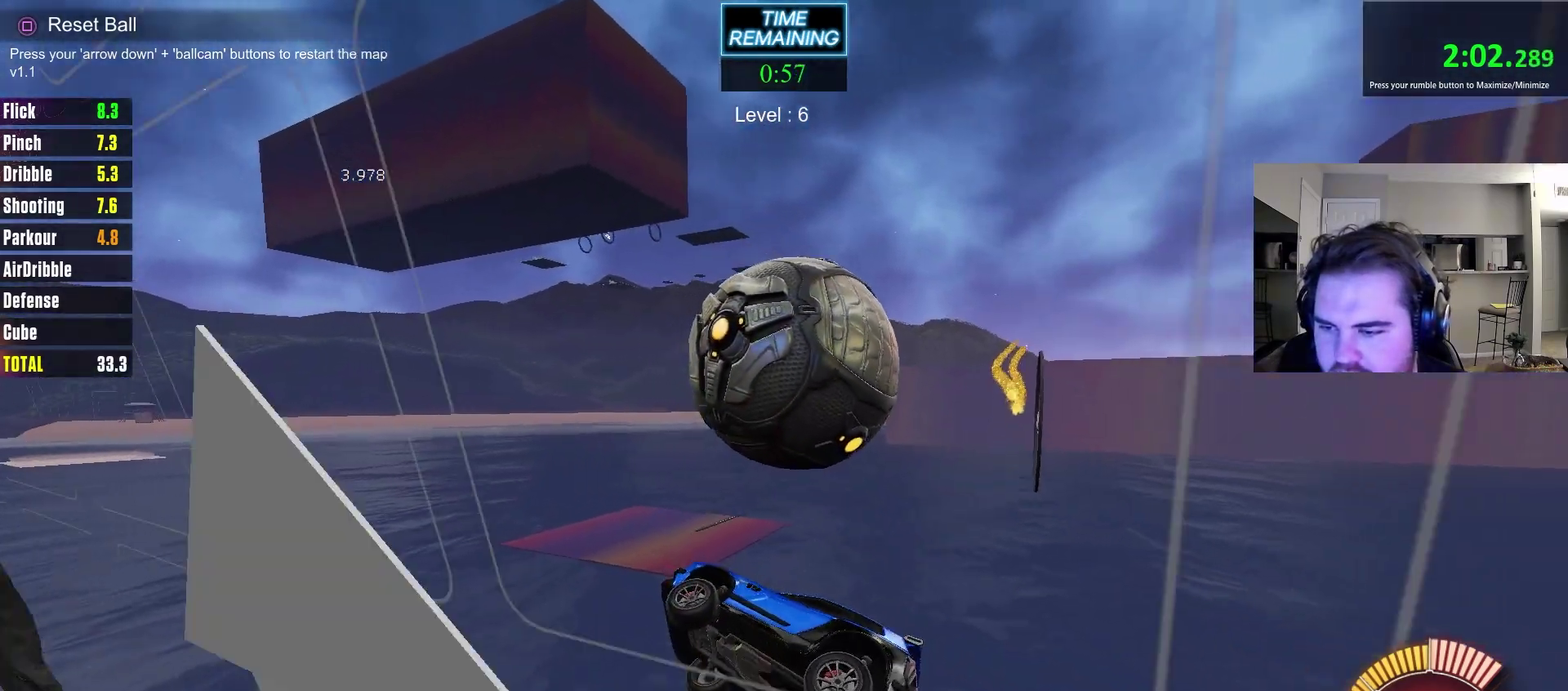
Gameplay with a controller (PlayStation layout); each line is a JSON object with the inputs held at the frame after it (dt_ms = milliseconds from this image to that frame). "events" lists button and stick changes between this image and that frame as [ms after this image, input, new state], when the widget could be followed in between. Not read: R1.
{"dt_ms": 600, "buttons": ["CIRCLE", "R2"], "left_stick": "center", "right_stick": "center", "events": [[417, "SQUARE", "down"], [500, "R2", "down"], [500, "SQUARE", "up"], [567, "CIRCLE", "down"]]}
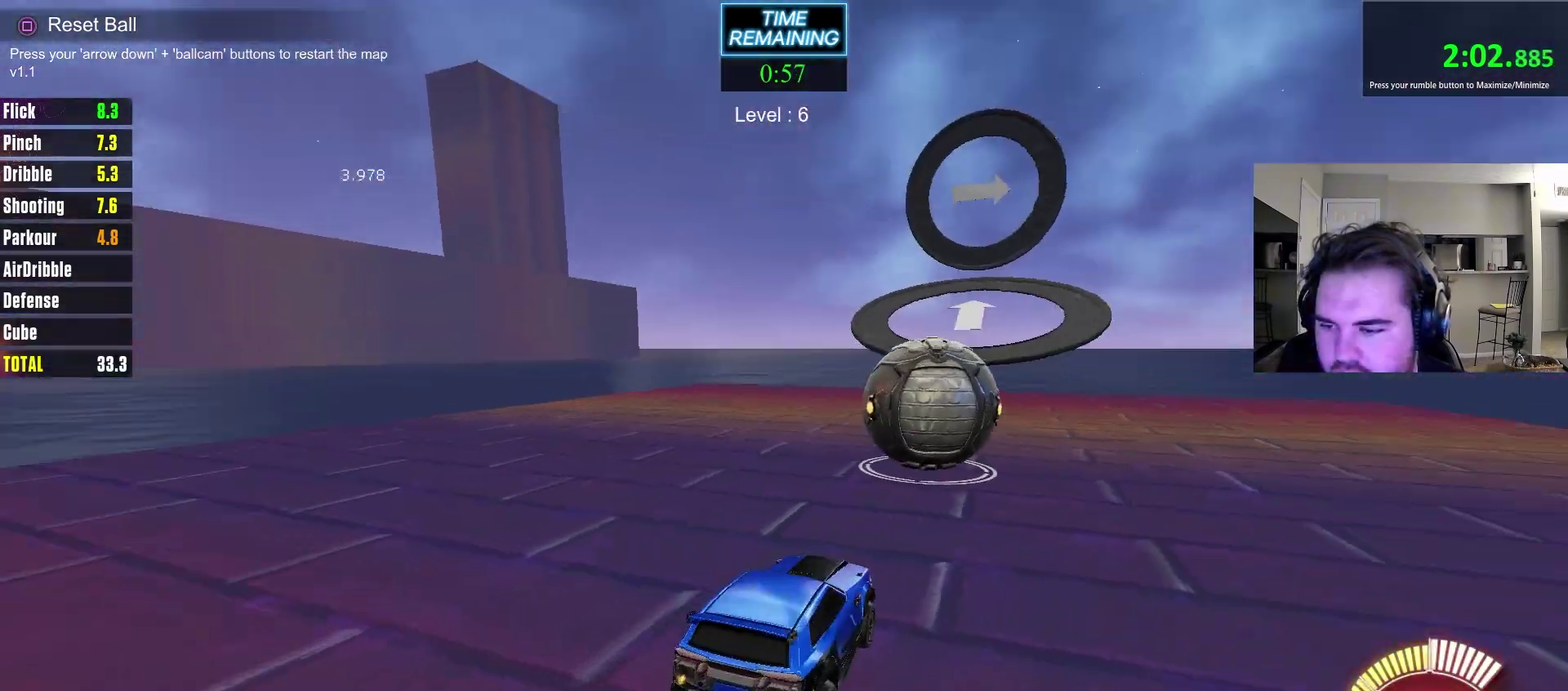
{"dt_ms": 400, "buttons": ["CIRCLE", "R2"], "left_stick": "center", "right_stick": "center", "events": []}
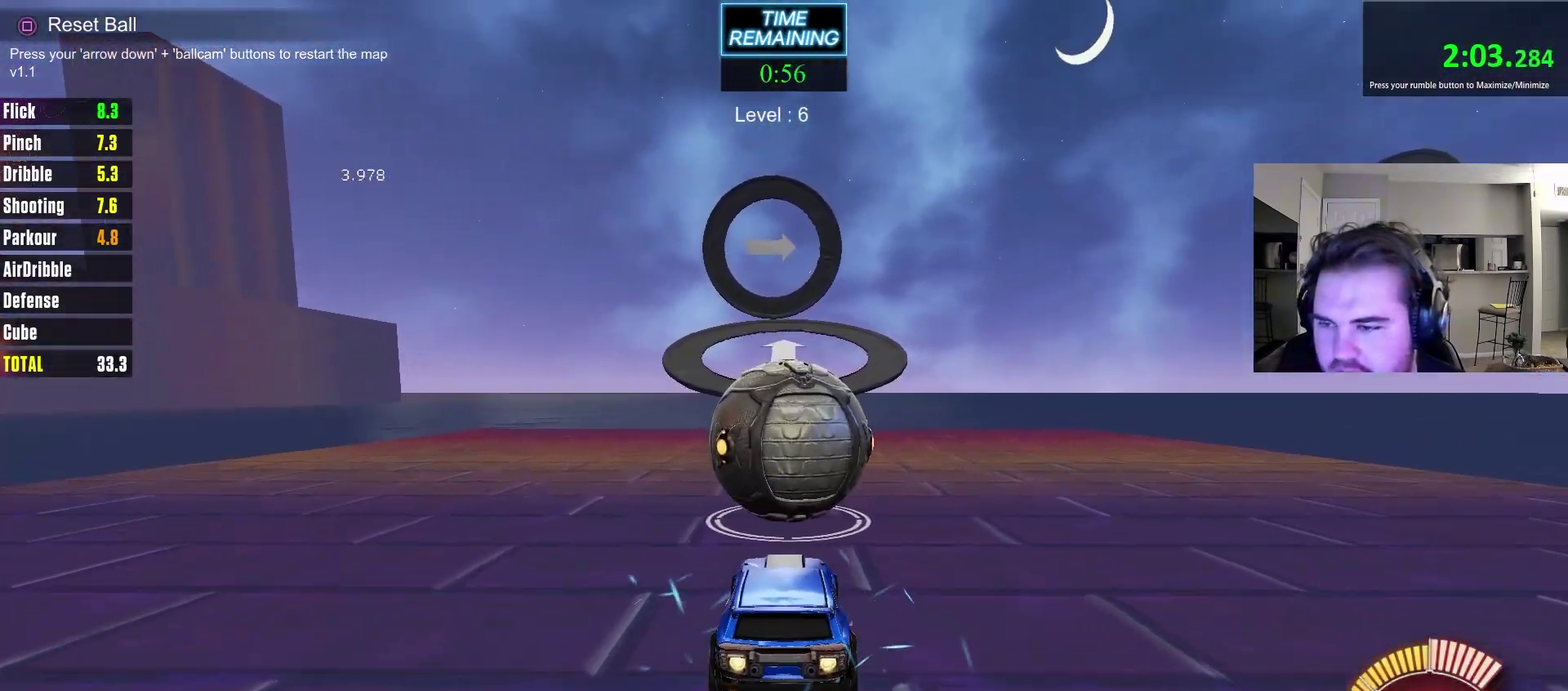
{"dt_ms": 600, "buttons": ["CIRCLE", "R2"], "left_stick": "center", "right_stick": "center", "events": [[217, "CROSS", "down"], [367, "CROSS", "up"]]}
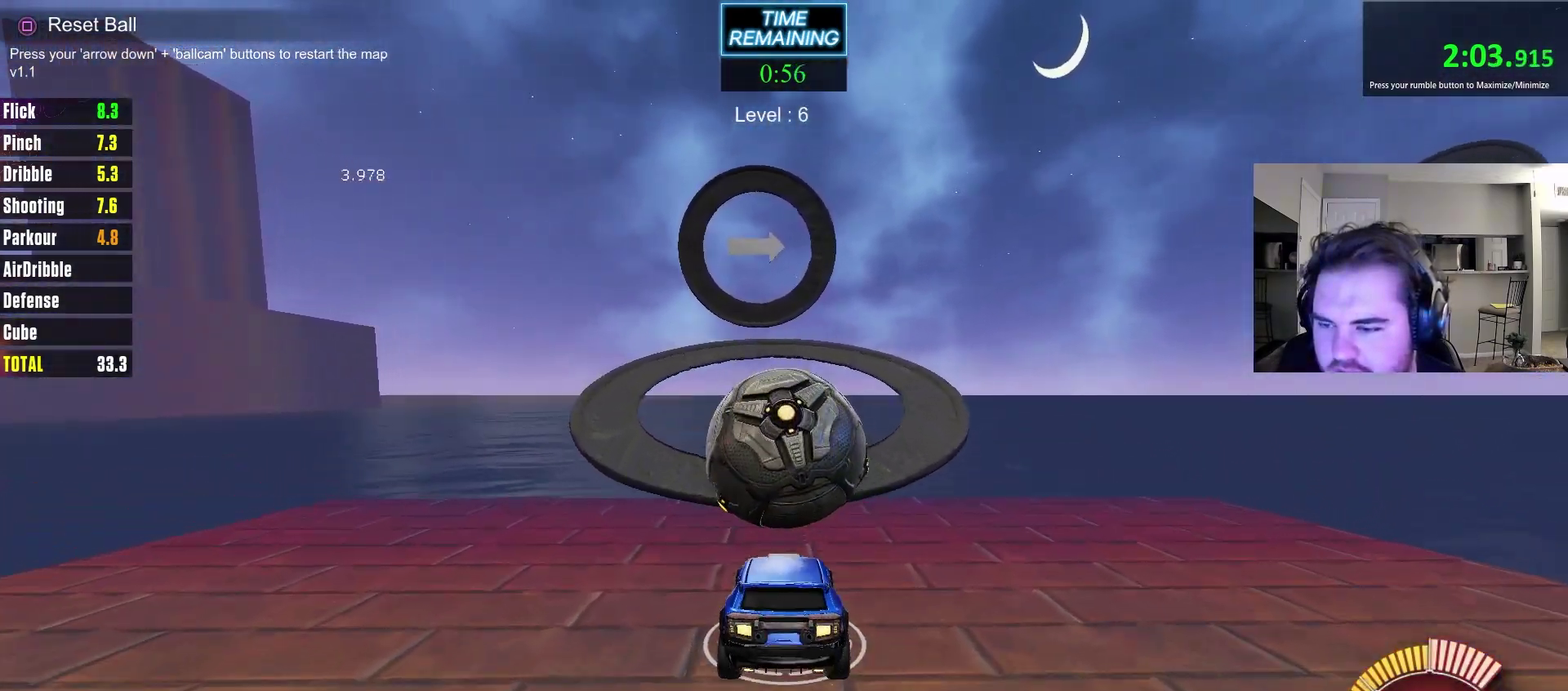
{"dt_ms": 300, "buttons": ["R2"], "left_stick": "center", "right_stick": "center", "events": [[17, "CIRCLE", "up"]]}
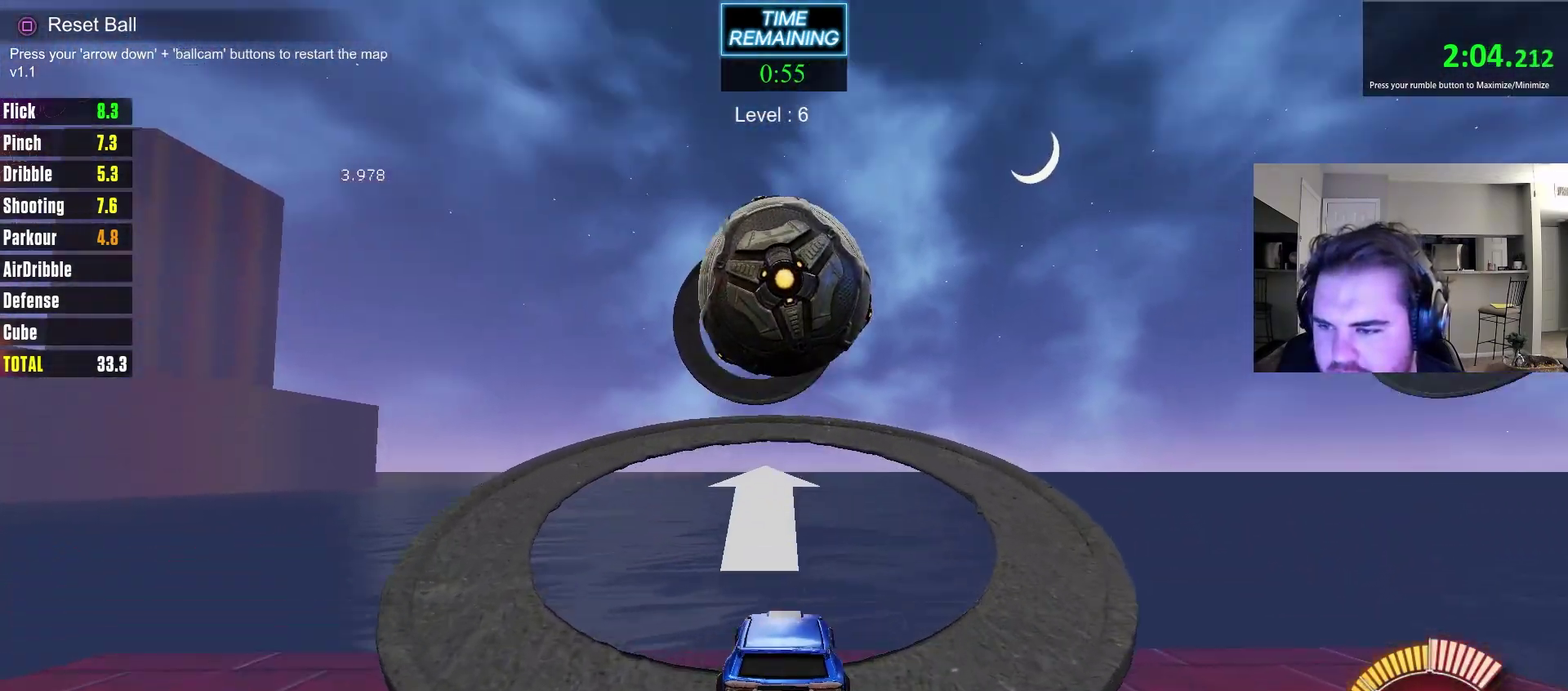
{"dt_ms": 900, "buttons": ["CIRCLE", "R2"], "left_stick": "center", "right_stick": "center", "events": [[183, "left_stick", "down"], [350, "left_stick", "center"], [533, "CIRCLE", "down"], [600, "left_stick", "up-right"], [700, "CIRCLE", "up"], [700, "left_stick", "center"], [850, "CIRCLE", "down"]]}
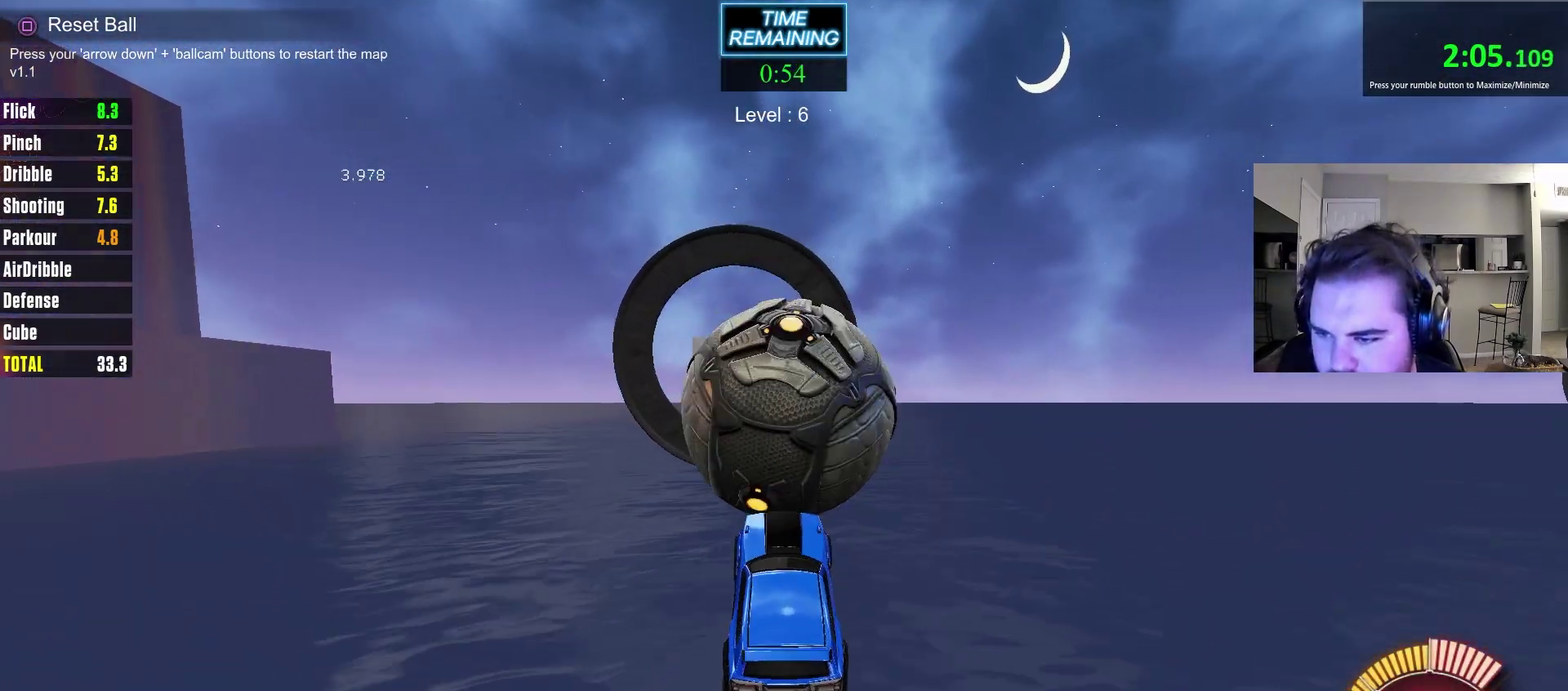
{"dt_ms": 300, "buttons": ["CIRCLE", "R2"], "left_stick": "up-left", "right_stick": "center", "events": [[200, "CIRCLE", "up"], [217, "left_stick", "up-left"], [300, "CIRCLE", "down"]]}
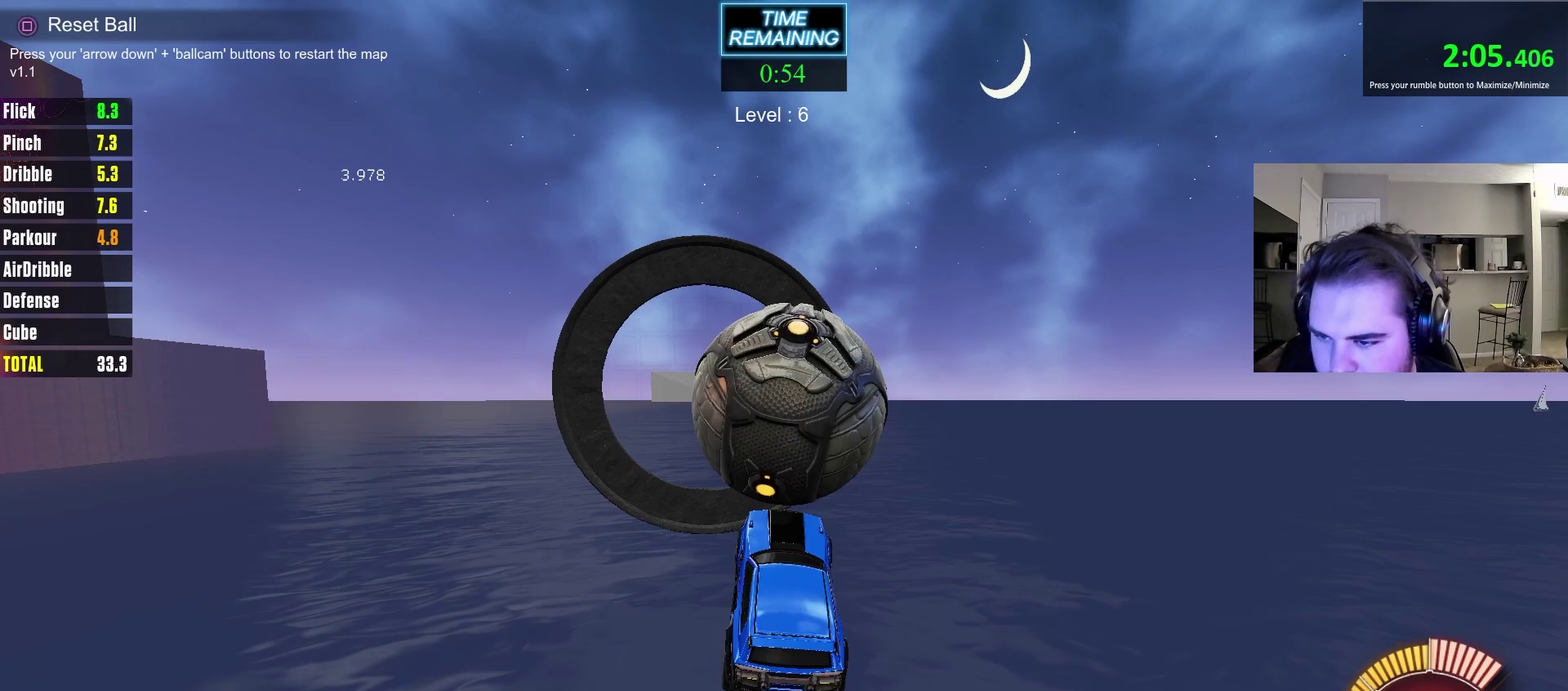
{"dt_ms": 600, "buttons": ["CIRCLE"], "left_stick": "left", "right_stick": "center", "events": [[50, "R2", "up"], [117, "left_stick", "down"], [267, "left_stick", "down-right"], [450, "left_stick", "down"], [500, "left_stick", "down-left"], [583, "left_stick", "left"]]}
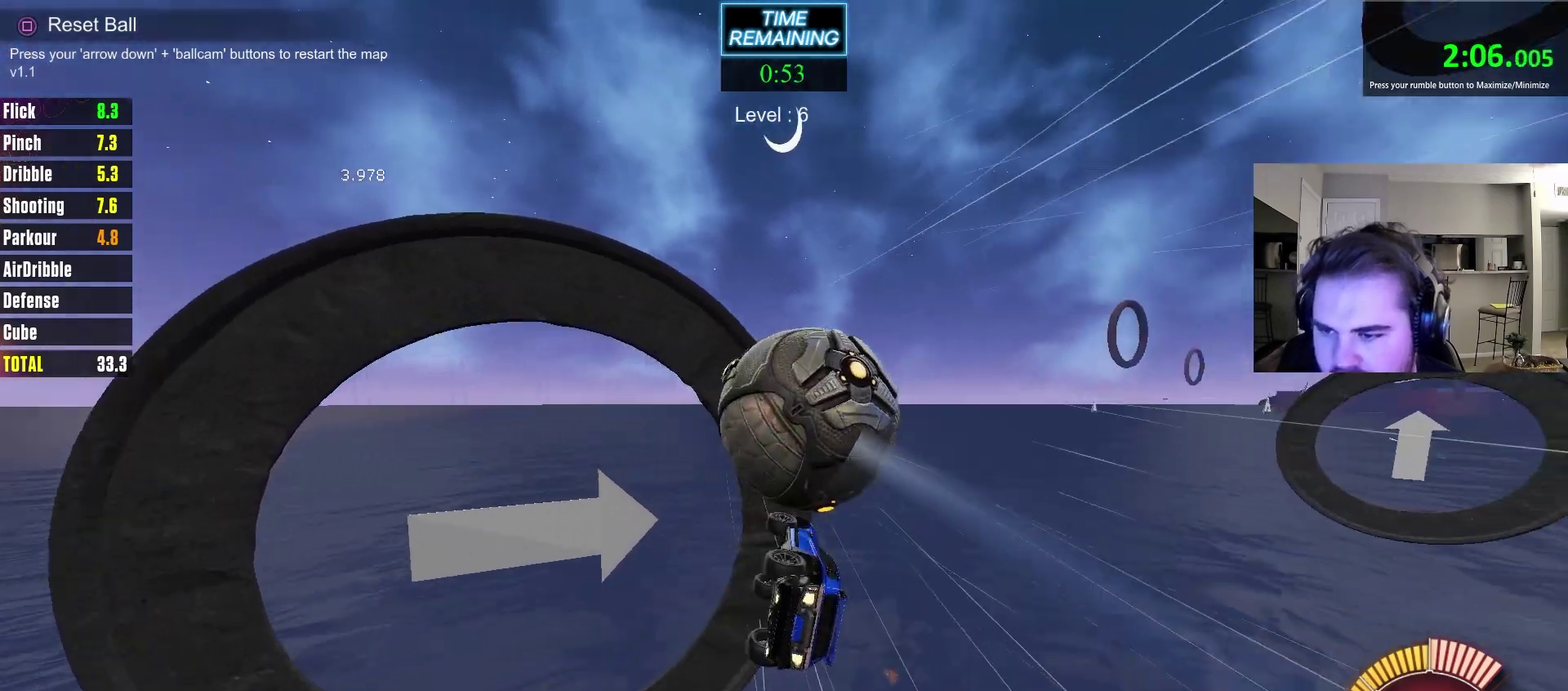
{"dt_ms": 400, "buttons": [], "left_stick": "center", "right_stick": "center", "events": [[33, "left_stick", "center"], [117, "CIRCLE", "up"], [117, "left_stick", "up-left"], [150, "L1", "down"], [233, "left_stick", "center"], [283, "L1", "up"]]}
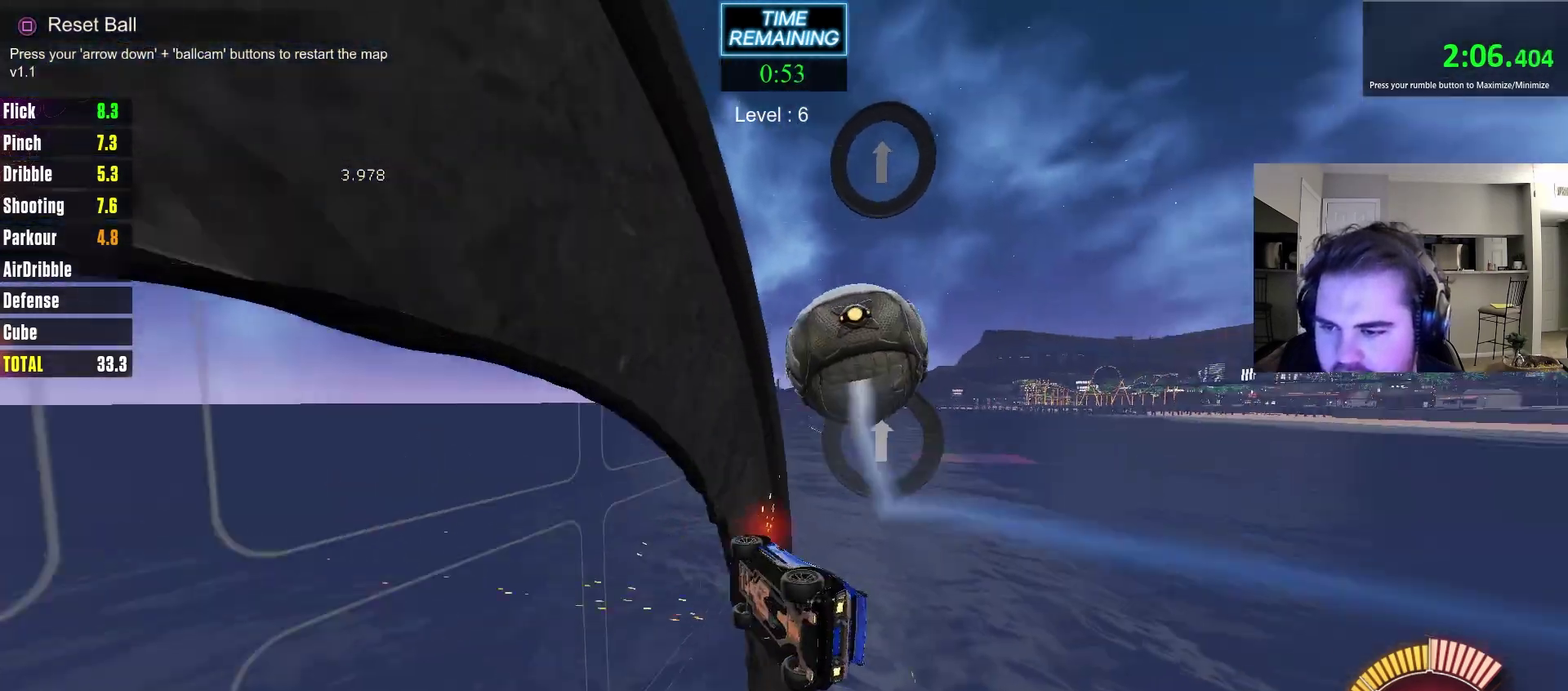
{"dt_ms": 400, "buttons": [], "left_stick": "center", "right_stick": "center", "events": [[250, "left_stick", "left"], [383, "left_stick", "center"]]}
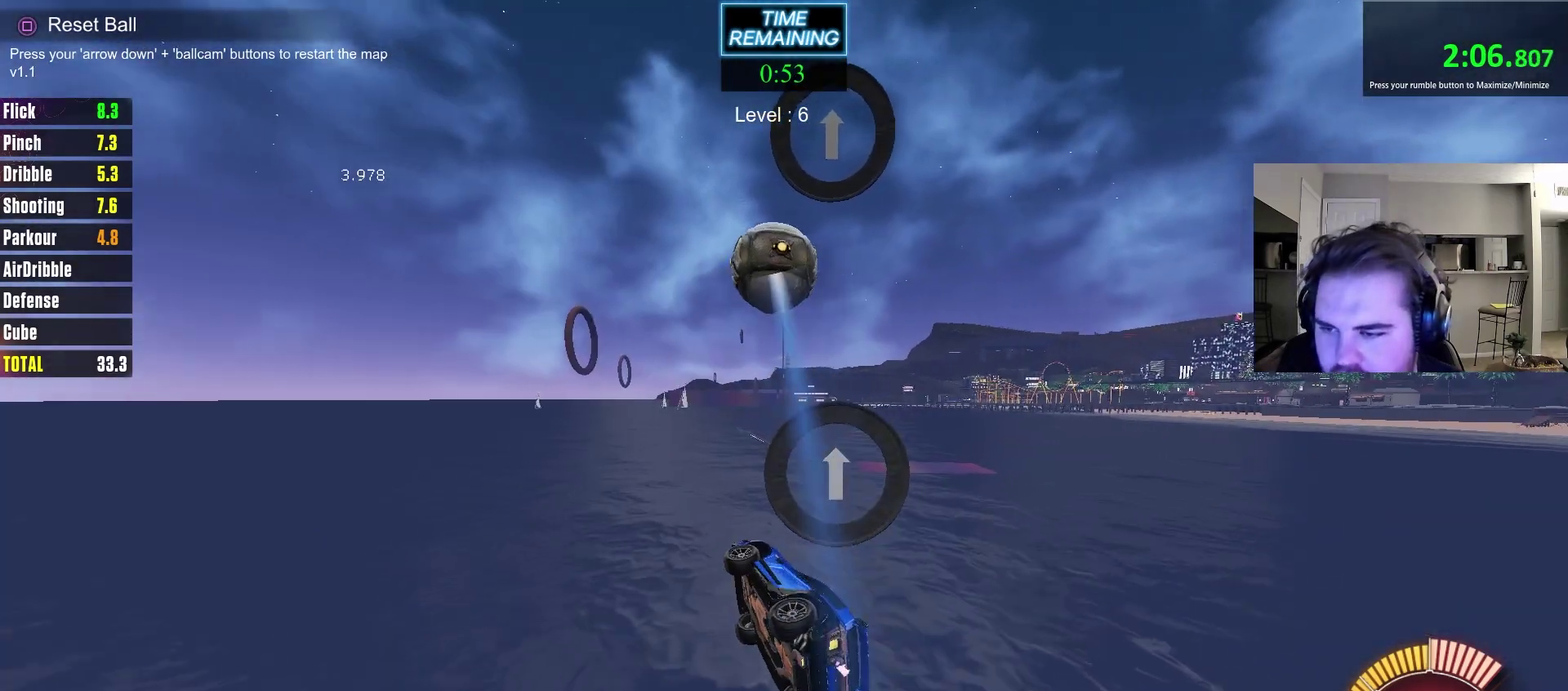
{"dt_ms": 800, "buttons": ["CIRCLE", "R2"], "left_stick": "center", "right_stick": "center", "events": [[117, "SQUARE", "down"], [167, "SQUARE", "up"], [250, "CIRCLE", "down"], [250, "R2", "down"]]}
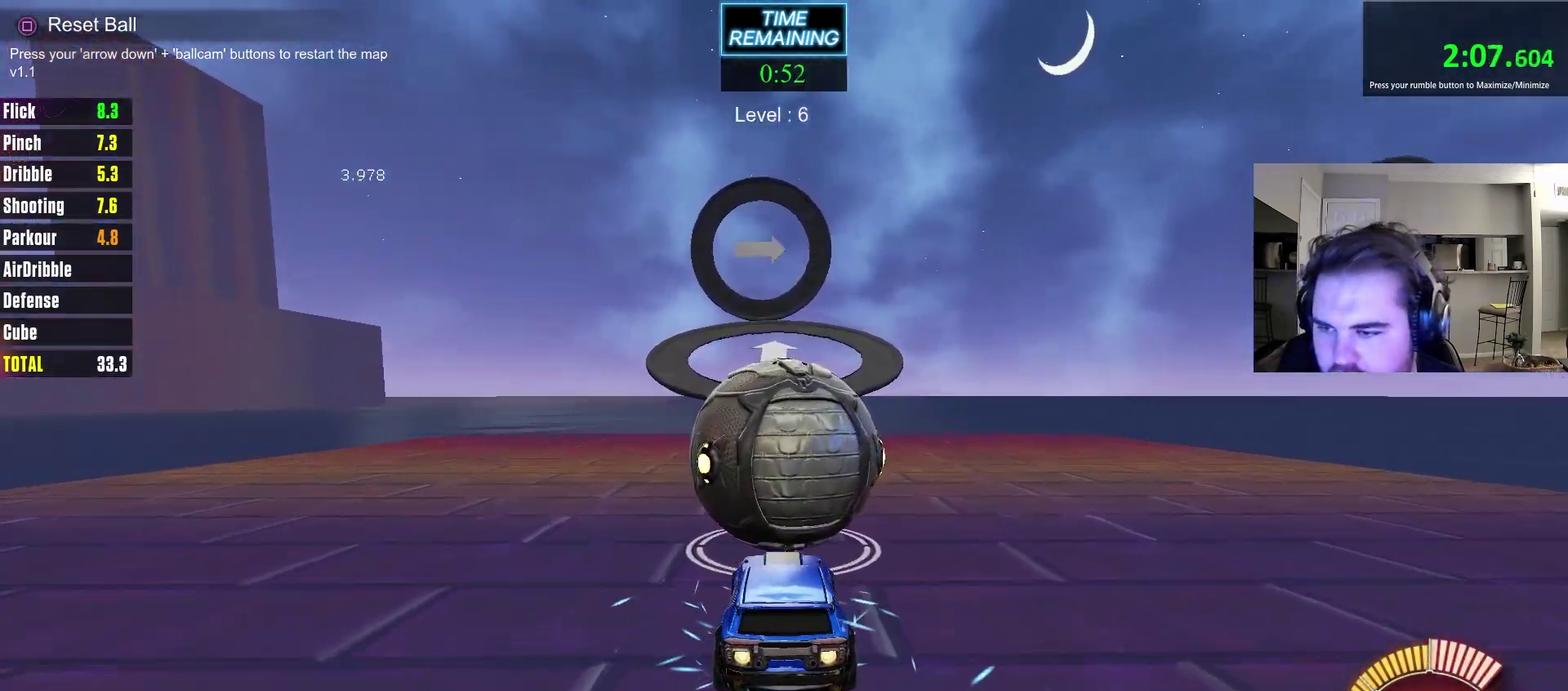
{"dt_ms": 300, "buttons": ["CIRCLE", "R2"], "left_stick": "center", "right_stick": "center", "events": []}
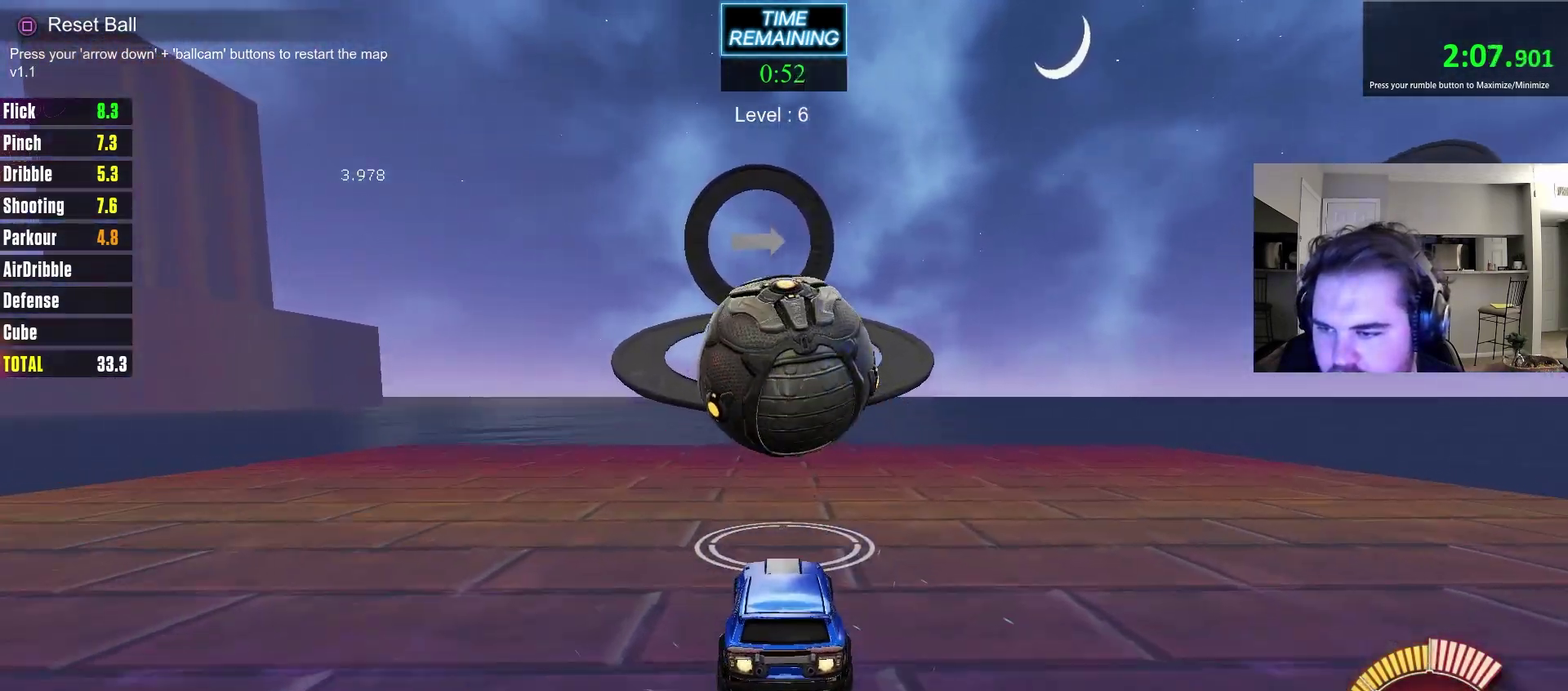
{"dt_ms": 700, "buttons": ["R2"], "left_stick": "down", "right_stick": "center", "events": [[67, "CROSS", "down"], [167, "left_stick", "down"], [267, "CROSS", "up"], [300, "left_stick", "center"], [317, "CIRCLE", "up"], [567, "left_stick", "down"]]}
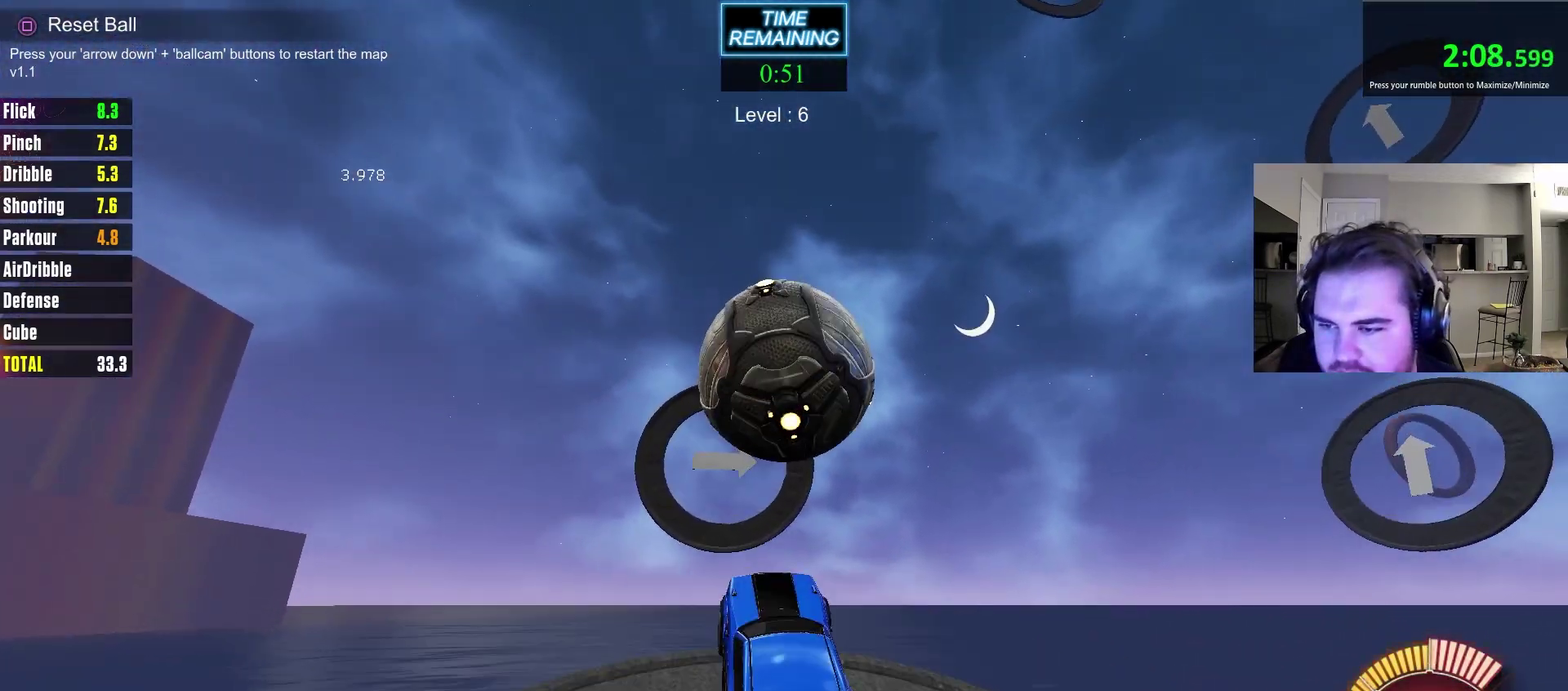
{"dt_ms": 300, "buttons": ["R2"], "left_stick": "up", "right_stick": "center", "events": [[33, "left_stick", "center"], [167, "left_stick", "up"]]}
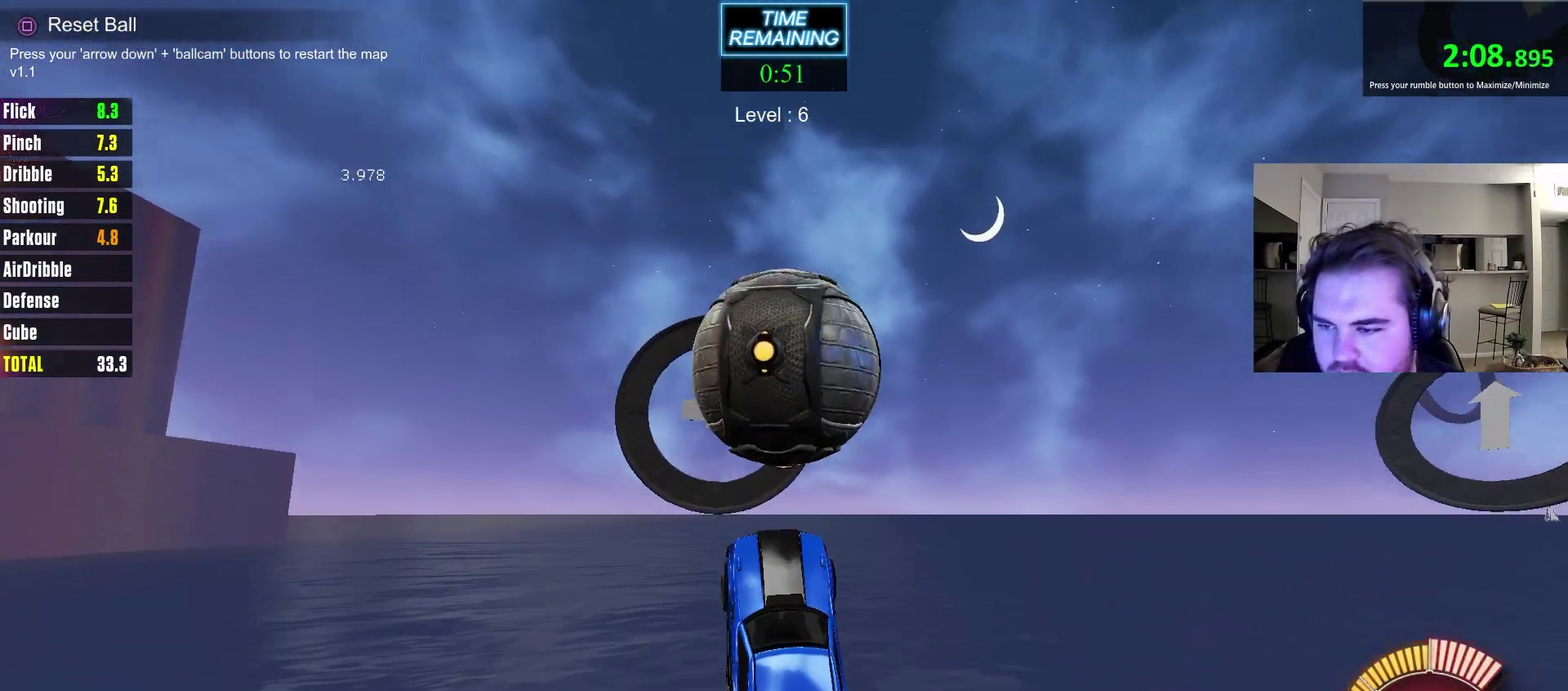
{"dt_ms": 500, "buttons": ["CIRCLE"], "left_stick": "down-right", "right_stick": "center", "events": [[17, "left_stick", "up-left"], [67, "left_stick", "center"], [250, "R2", "up"], [283, "CIRCLE", "down"], [350, "left_stick", "up-right"], [450, "left_stick", "right"], [500, "left_stick", "down-right"]]}
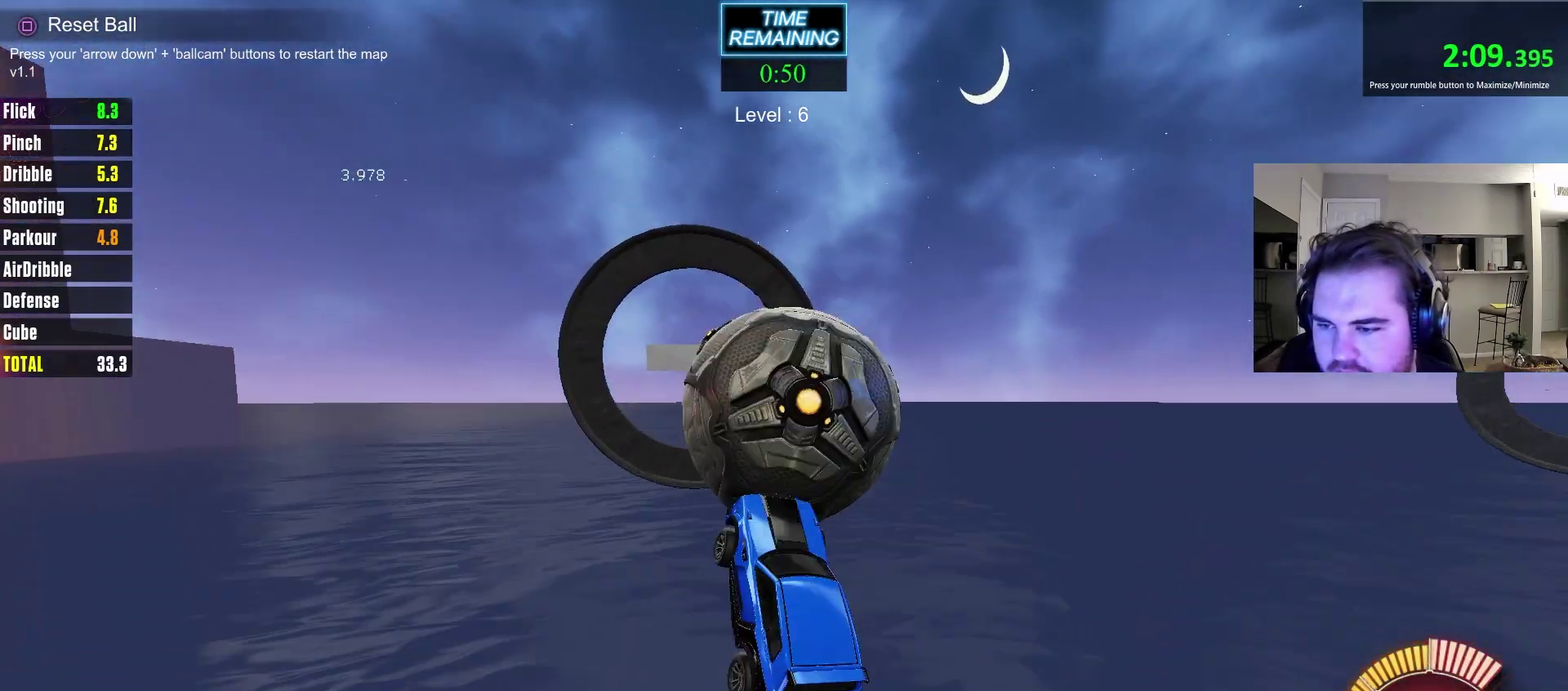
{"dt_ms": 500, "buttons": ["CIRCLE"], "left_stick": "left", "right_stick": "center", "events": [[83, "left_stick", "down"], [250, "left_stick", "down-right"], [333, "left_stick", "up-right"], [433, "left_stick", "left"]]}
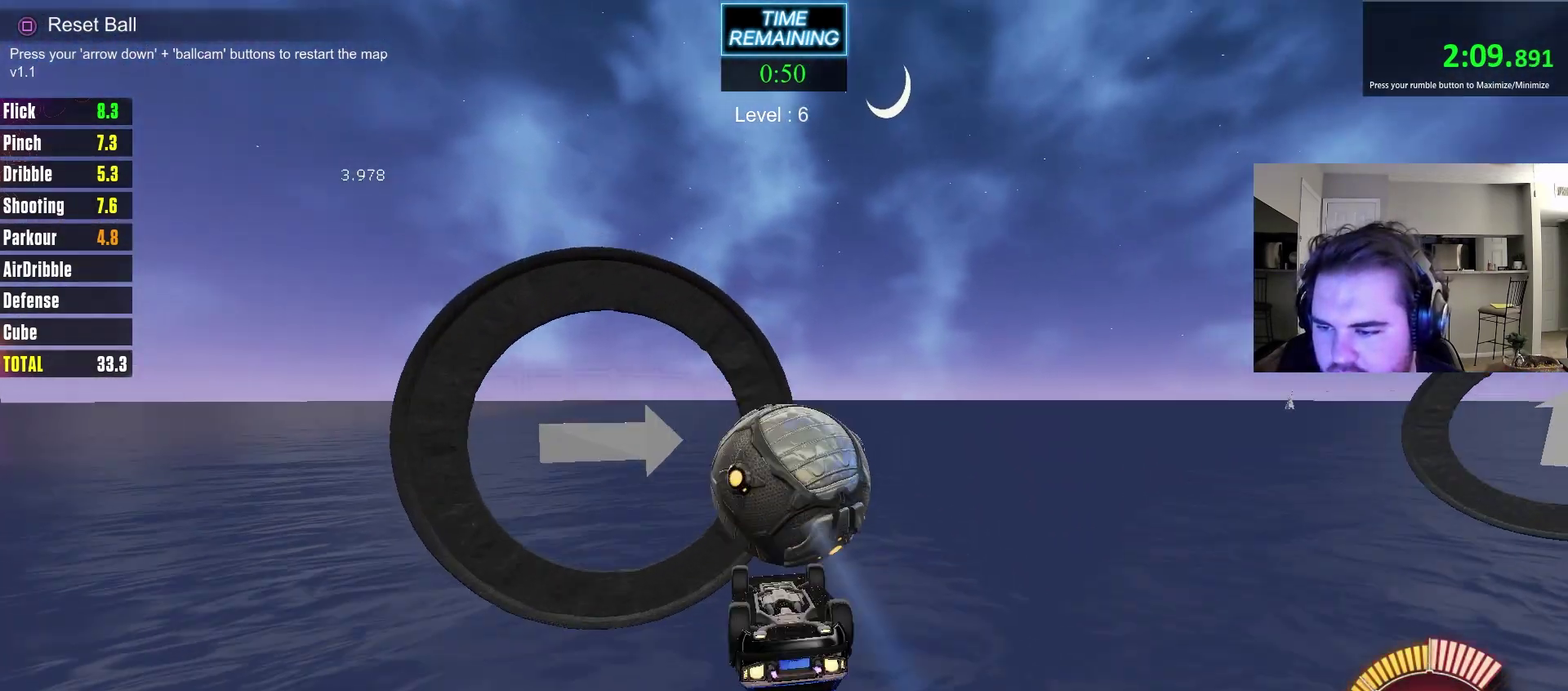
{"dt_ms": 400, "buttons": [], "left_stick": "up-right", "right_stick": "center", "events": [[167, "left_stick", "down-left"], [300, "CIRCLE", "up"], [317, "left_stick", "up-right"]]}
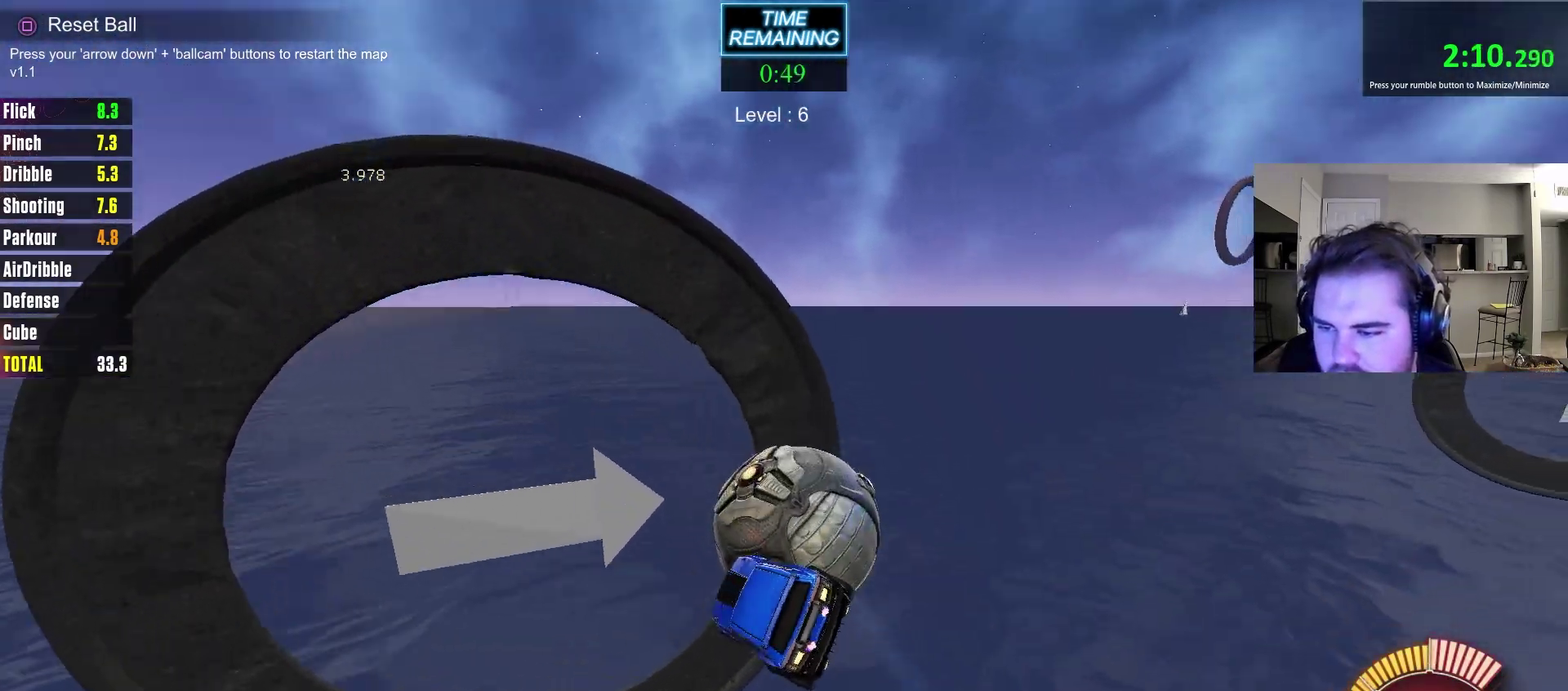
{"dt_ms": 600, "buttons": [], "left_stick": "center", "right_stick": "center", "events": [[183, "left_stick", "right"], [267, "left_stick", "down-right"], [417, "left_stick", "down"], [467, "left_stick", "center"]]}
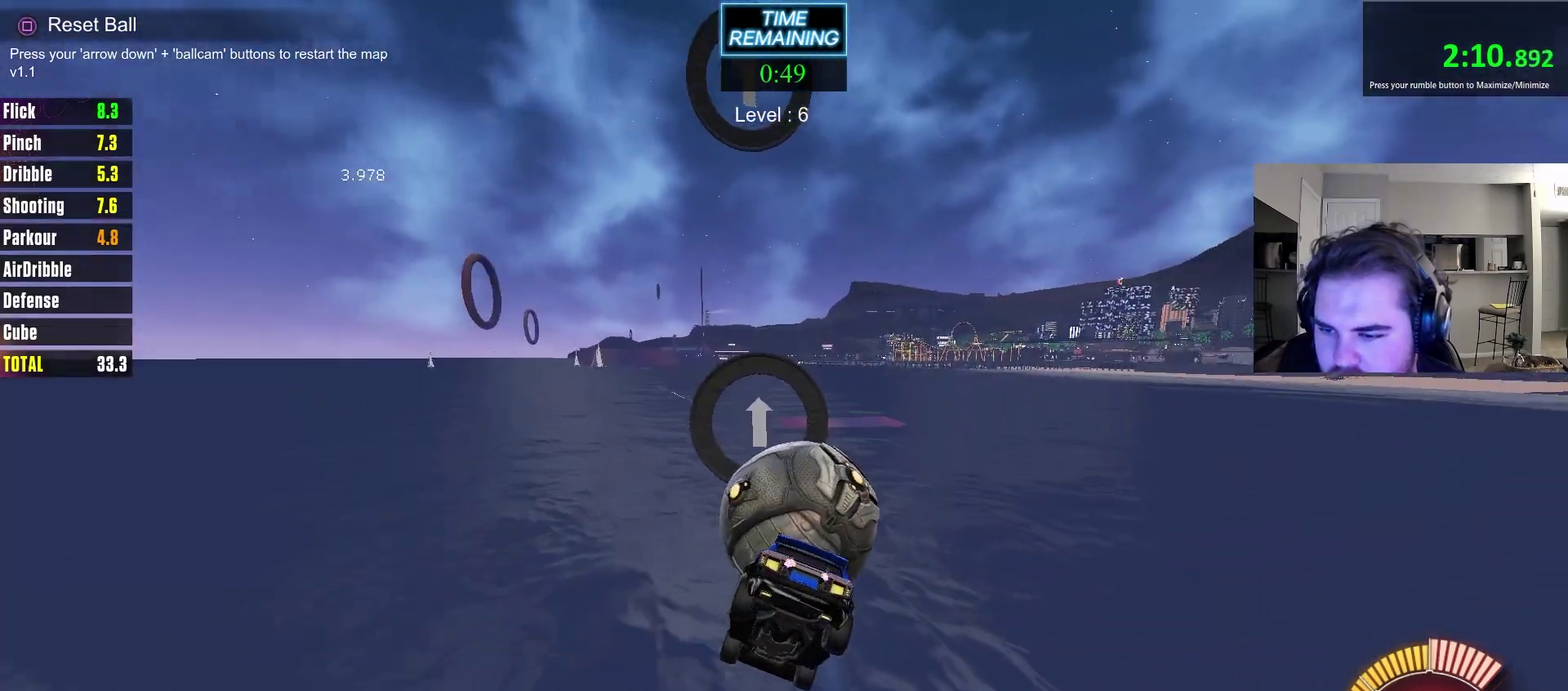
{"dt_ms": 400, "buttons": [], "left_stick": "up-left", "right_stick": "center", "events": [[67, "left_stick", "down-left"], [183, "CIRCLE", "down"], [233, "left_stick", "up-left"], [283, "CIRCLE", "up"]]}
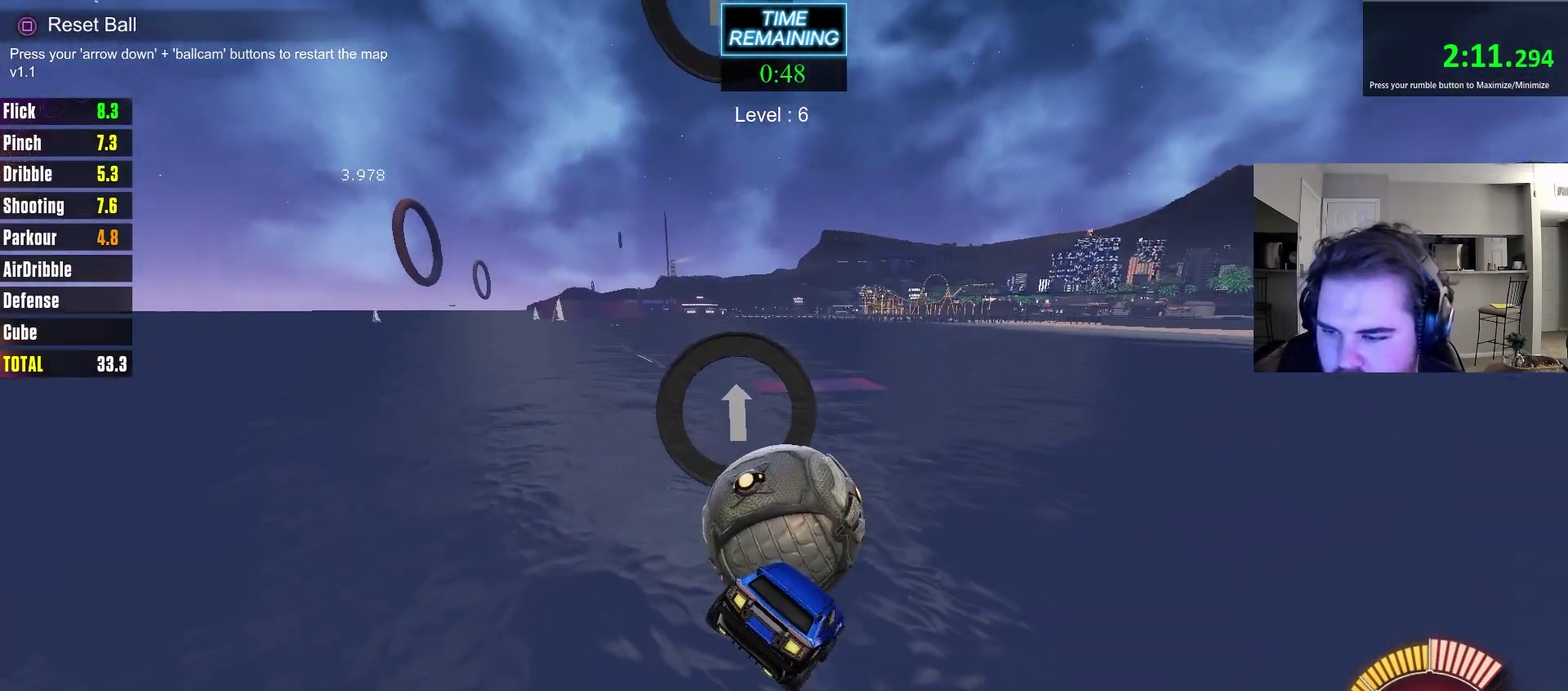
{"dt_ms": 800, "buttons": ["CIRCLE"], "left_stick": "up-left", "right_stick": "center", "events": [[33, "CIRCLE", "down"], [100, "left_stick", "up"], [267, "left_stick", "down-left"], [550, "left_stick", "up-left"], [617, "CIRCLE", "up"], [633, "left_stick", "left"], [683, "CIRCLE", "down"], [733, "left_stick", "up-left"]]}
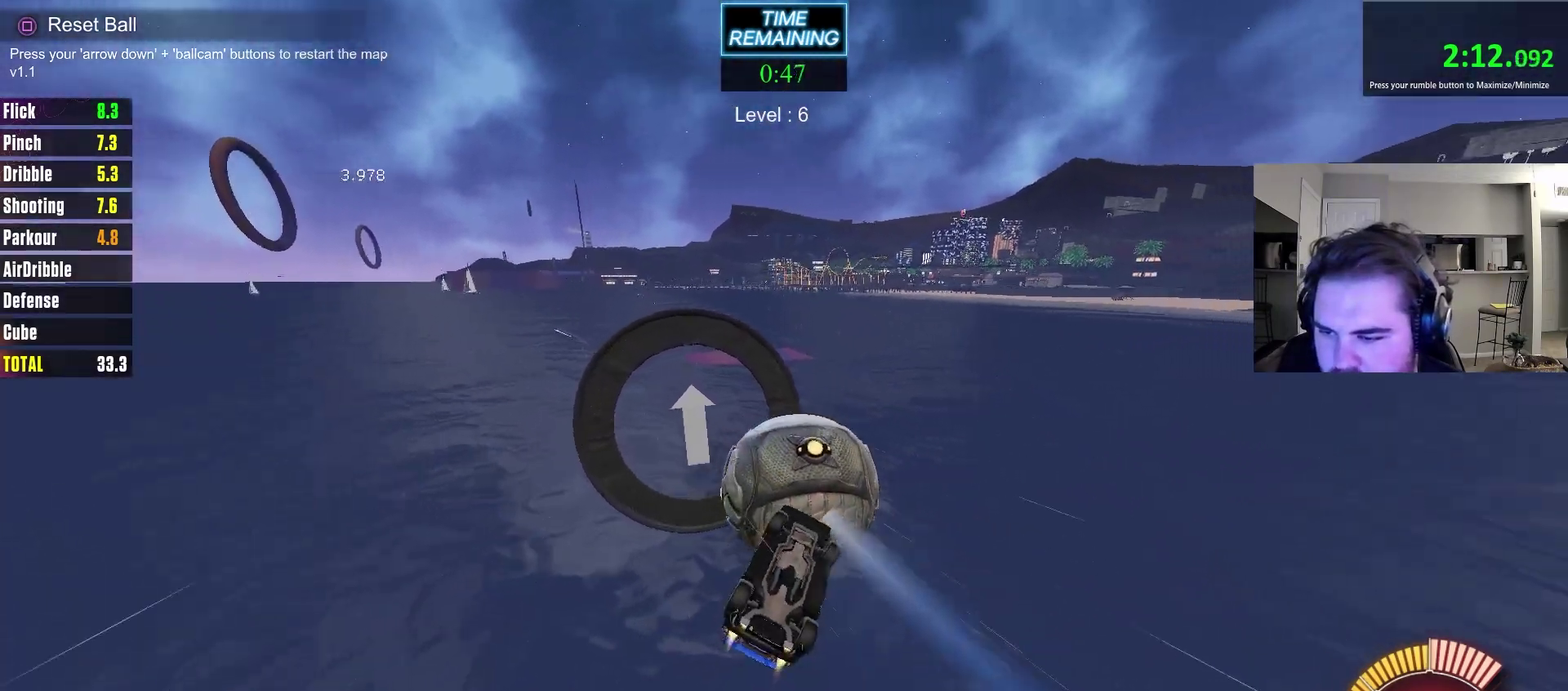
{"dt_ms": 300, "buttons": [], "left_stick": "left", "right_stick": "center", "events": [[83, "left_stick", "right"], [200, "CIRCLE", "up"], [250, "left_stick", "left"]]}